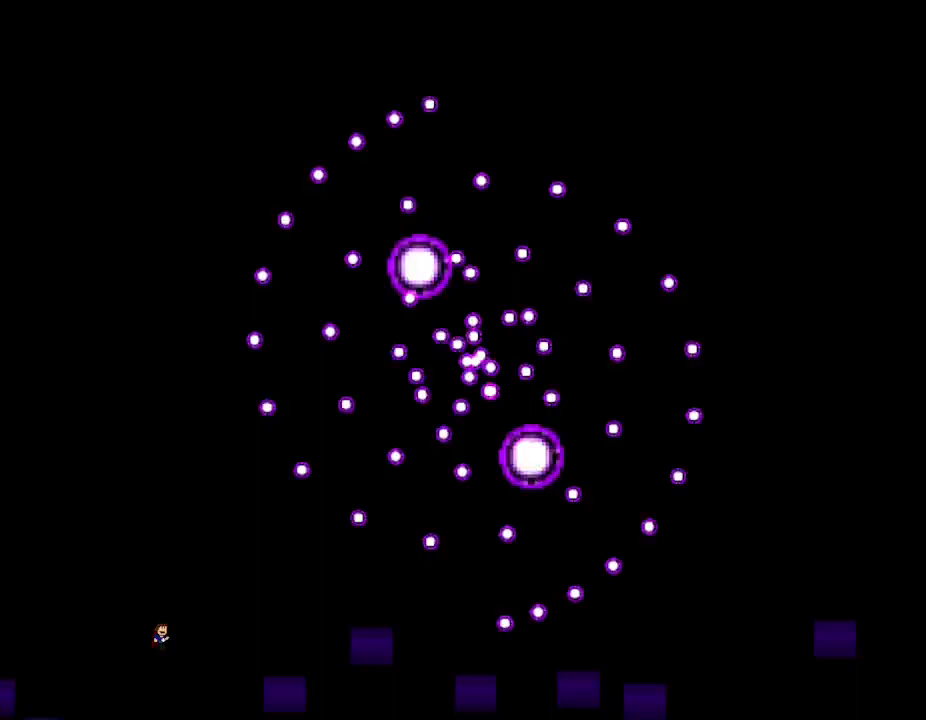
Gameplay with keyboard; each line is a JSON object with the keys held at the frame after it. "events" lists presses ("down") and releases ("up") of "down", "left", "r", "right", "up" and "z" between this image and that frame as [ms after this image, input, new state], when the widget could be followed in between. No other keys are recorded. Mouse input is not recorded. Not read: other_keys.
{"keys": ["right"], "events": [[17, "right", "up"], [400, "right", "down"]]}
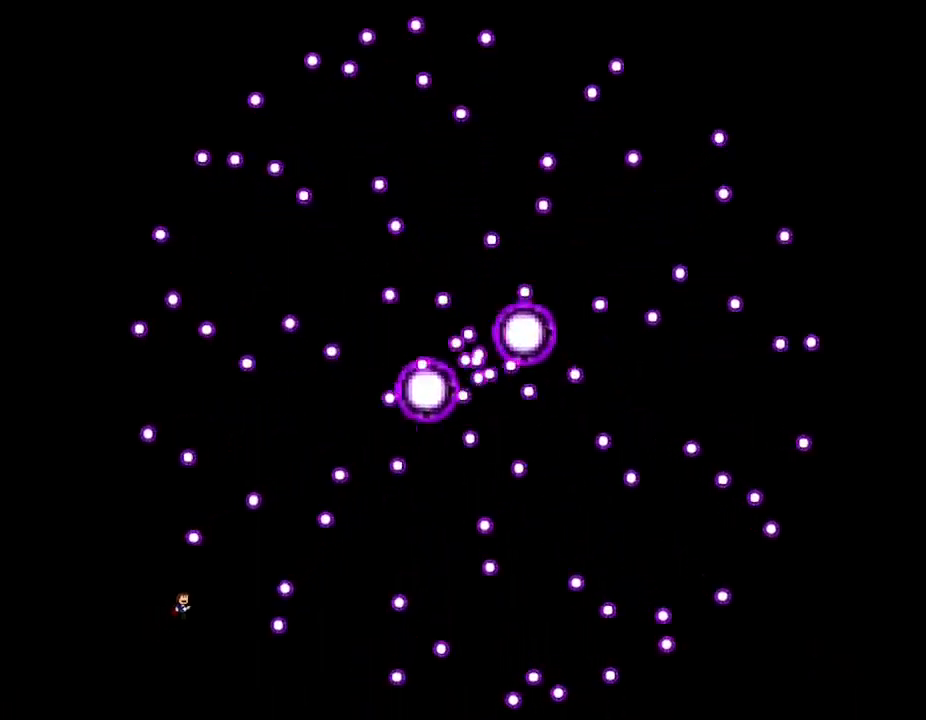
{"keys": ["right"], "events": [[50, "right", "up"], [100, "right", "down"], [267, "right", "up"], [483, "right", "down"]]}
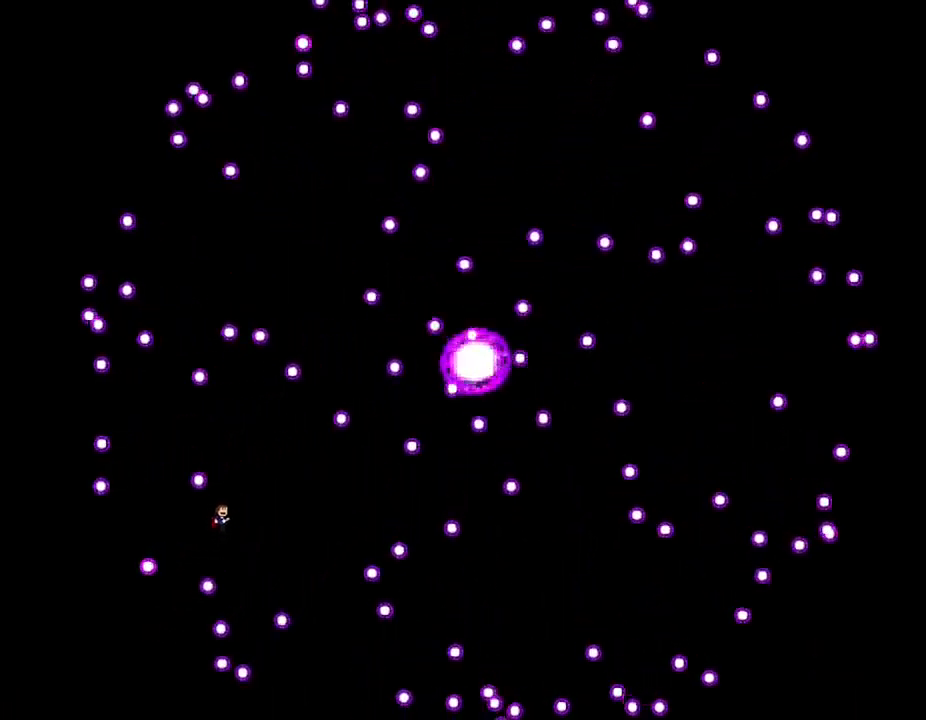
{"keys": [], "events": [[167, "right", "up"], [300, "right", "down"], [367, "right", "up"]]}
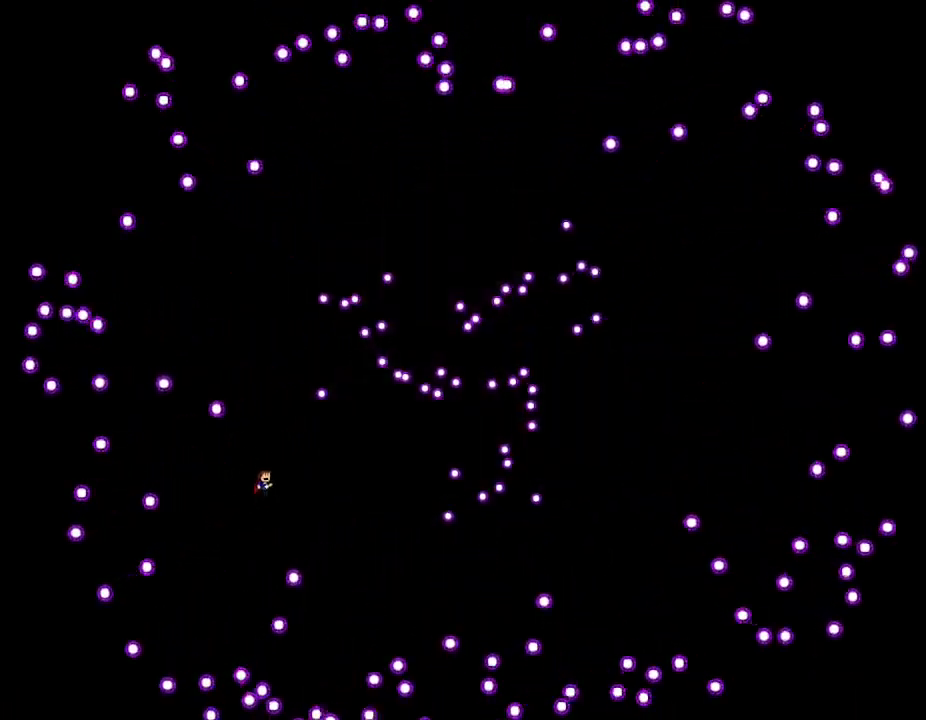
{"keys": ["right"], "events": [[83, "right", "down"], [183, "right", "up"], [350, "left", "down"], [467, "left", "up"], [500, "right", "down"]]}
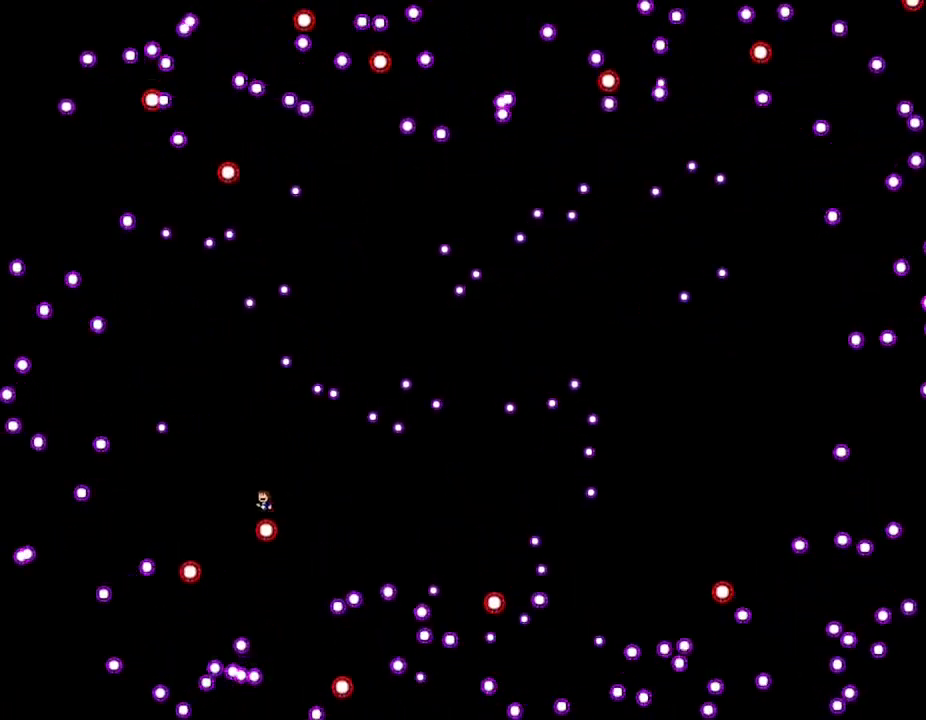
{"keys": [], "events": [[300, "right", "up"]]}
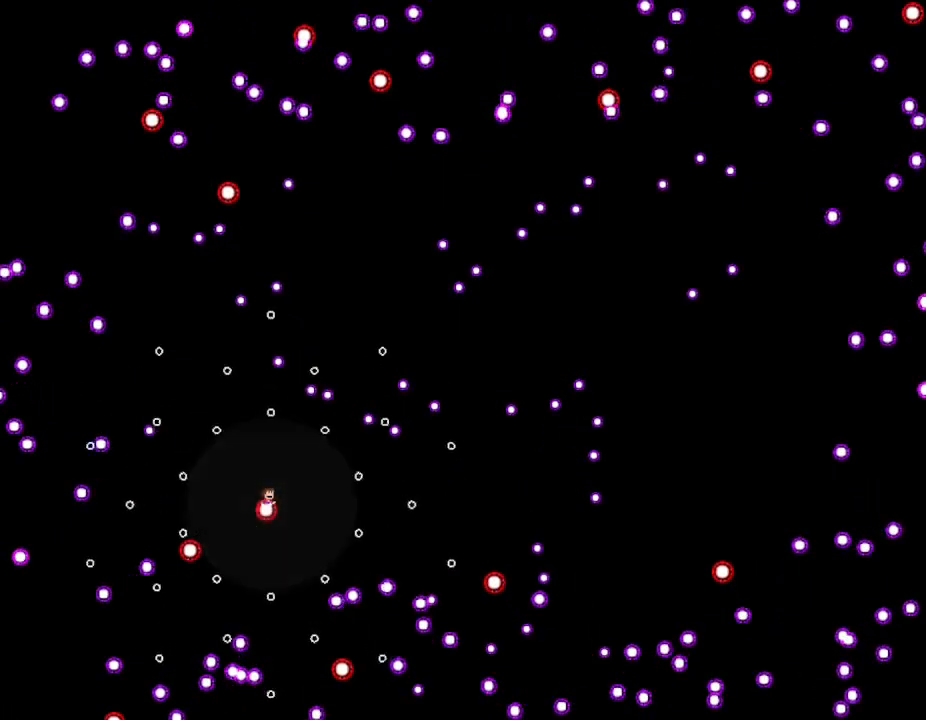
{"keys": ["left"], "events": [[233, "r", "down"], [300, "right", "down"], [317, "r", "up"], [450, "left", "down"], [467, "right", "up"]]}
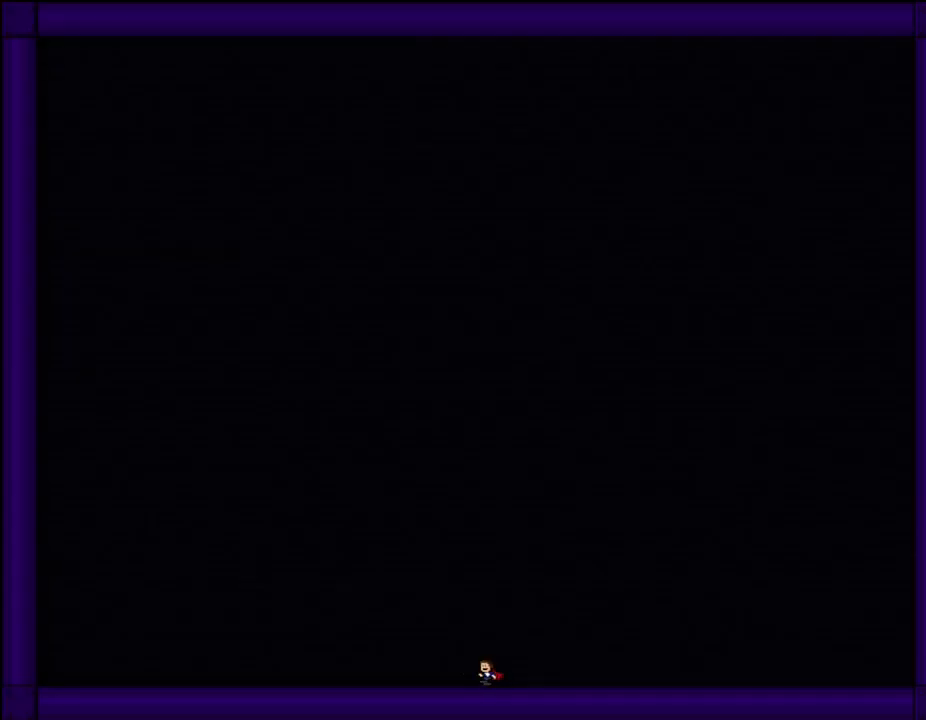
{"keys": ["left"], "events": [[133, "z", "down"], [200, "z", "up"], [250, "z", "down"], [333, "z", "up"], [383, "z", "down"], [400, "right", "down"], [467, "z", "up"], [483, "right", "up"]]}
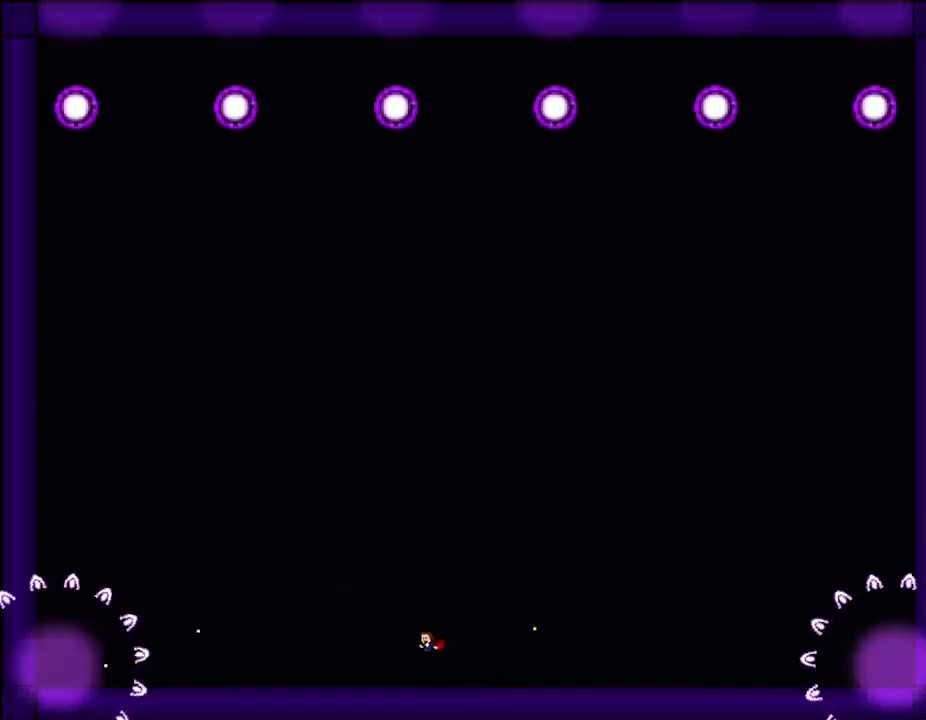
{"keys": ["left", "right"], "events": [[17, "z", "down"], [50, "right", "down"], [100, "z", "up"], [117, "right", "up"], [150, "z", "down"], [200, "right", "down"], [217, "z", "up"], [250, "right", "up"], [283, "z", "down"], [317, "right", "down"], [350, "z", "up"], [367, "right", "up"], [417, "right", "down"], [417, "z", "down"], [500, "z", "up"]]}
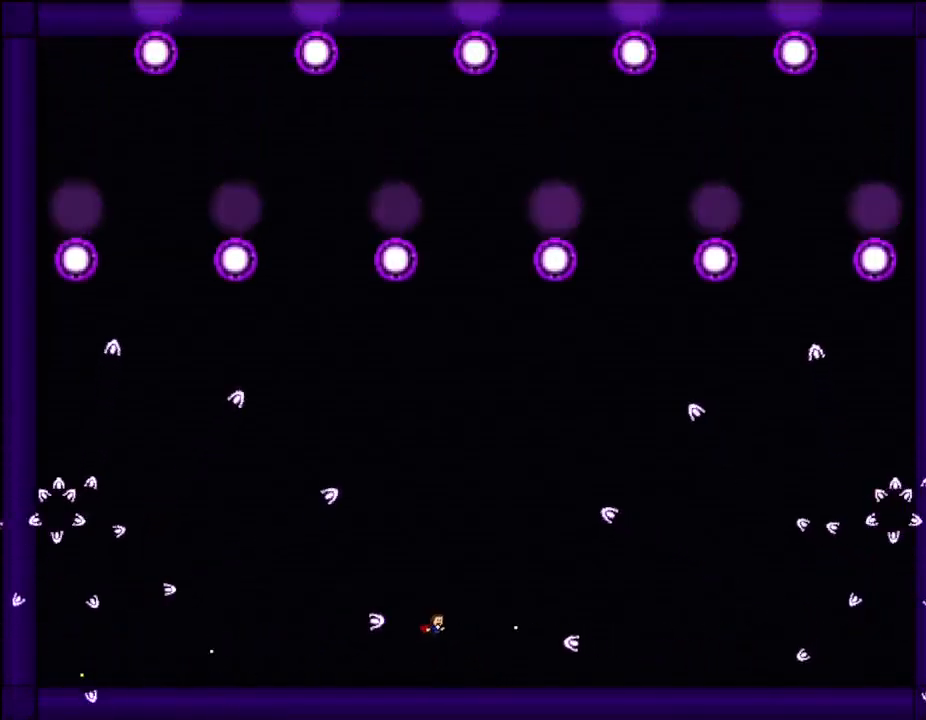
{"keys": ["left"], "events": [[17, "z", "down"], [50, "left", "up"], [100, "z", "up"], [350, "right", "up"], [417, "left", "down"]]}
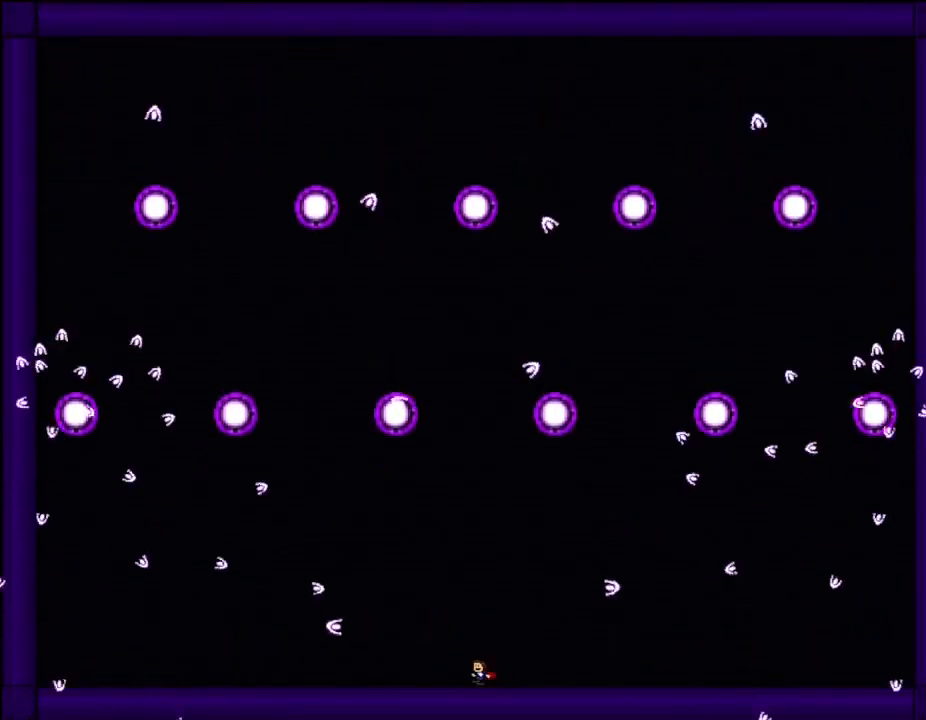
{"keys": ["right"], "events": [[83, "left", "up"], [283, "left", "down"], [367, "left", "up"], [433, "right", "down"]]}
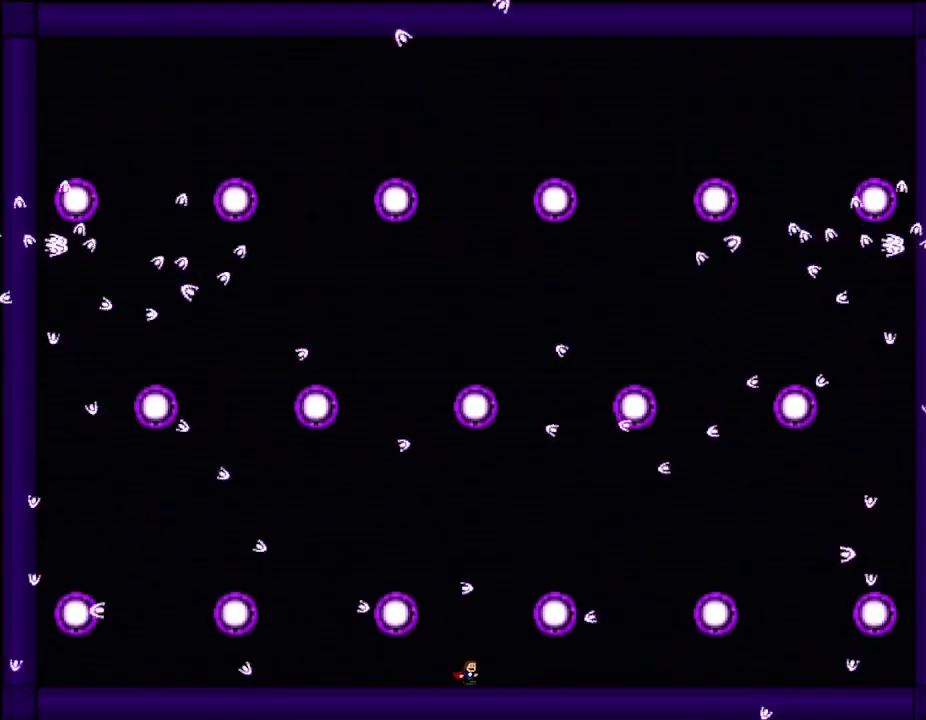
{"keys": ["right"], "events": [[50, "right", "up"], [150, "left", "down"], [450, "left", "up"], [467, "right", "down"]]}
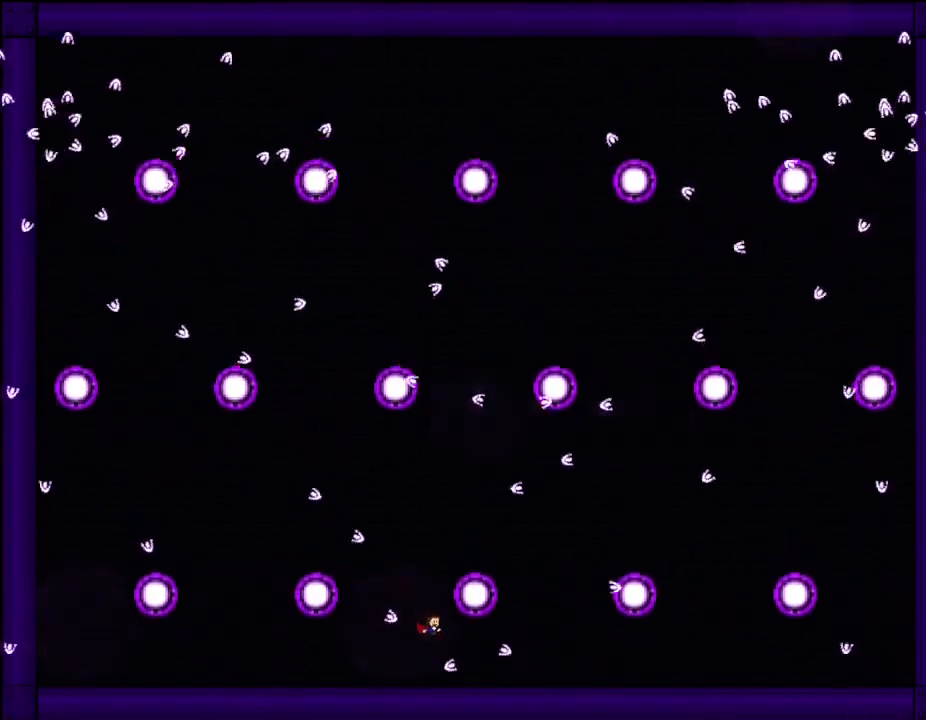
{"keys": [], "events": [[133, "right", "up"]]}
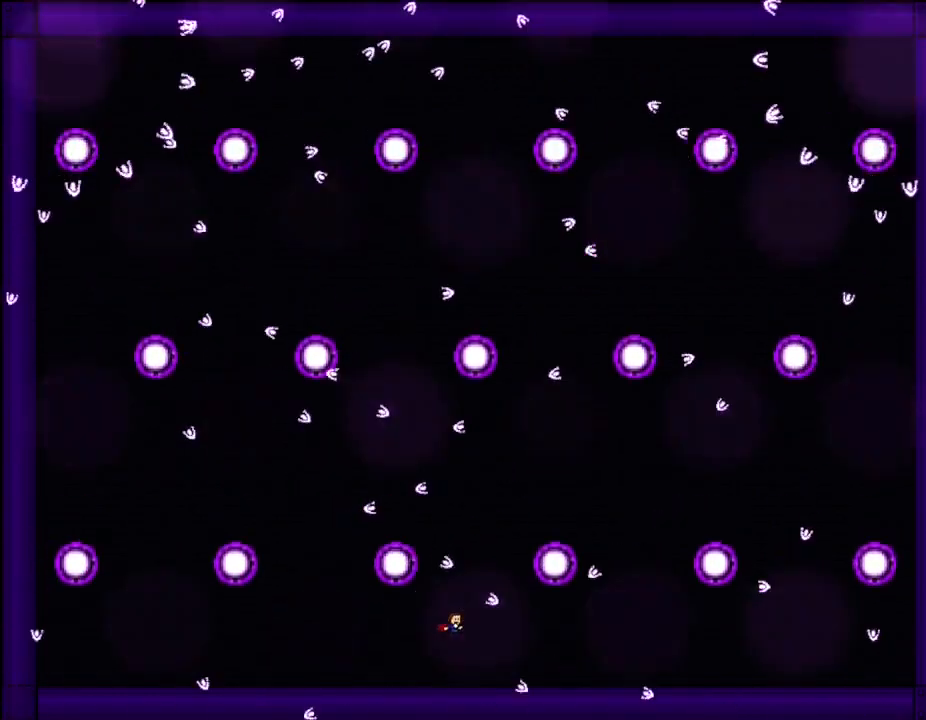
{"keys": ["left"], "events": [[33, "left", "down"], [117, "left", "up"], [417, "left", "down"]]}
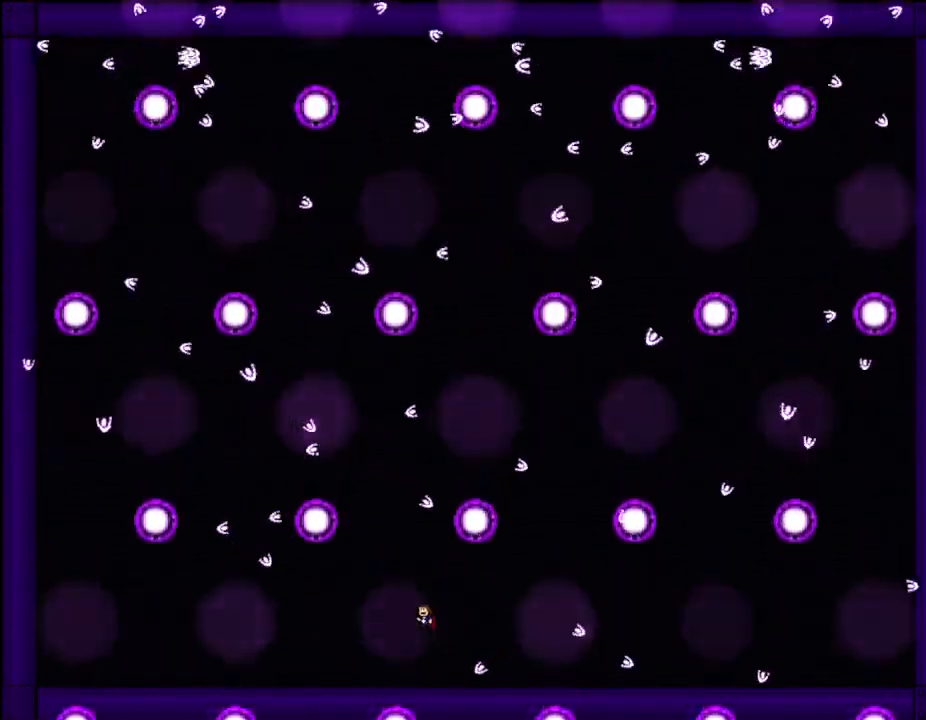
{"keys": ["right"], "events": [[17, "left", "up"], [450, "right", "down"]]}
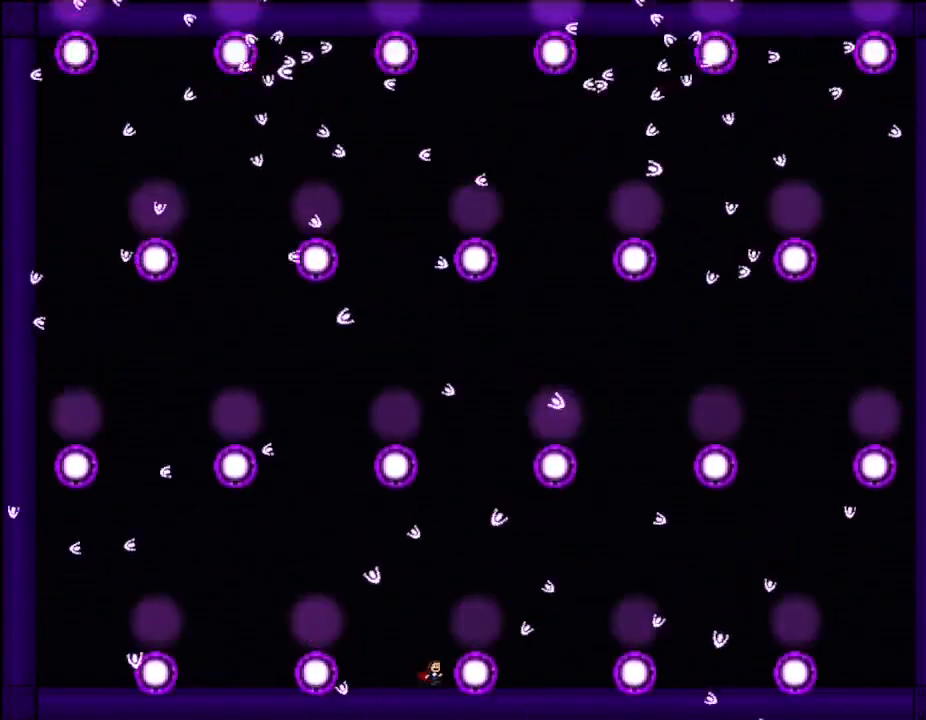
{"keys": [], "events": [[67, "right", "up"], [150, "right", "down"], [283, "right", "up"], [300, "left", "down"], [400, "left", "up"]]}
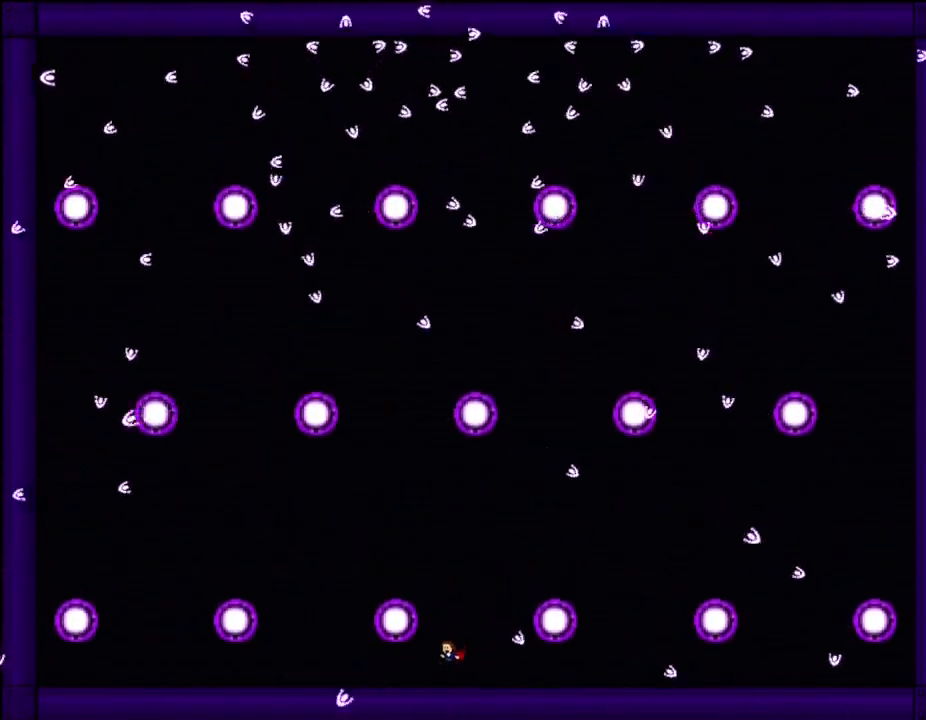
{"keys": [], "events": [[200, "left", "down"], [417, "left", "up"]]}
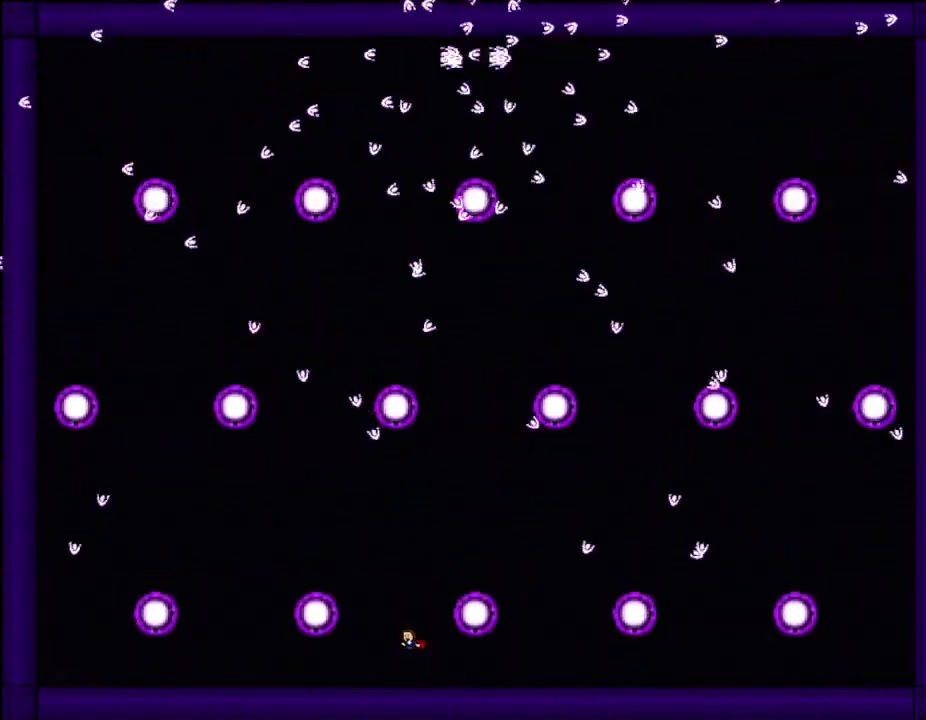
{"keys": ["left"], "events": [[400, "left", "down"]]}
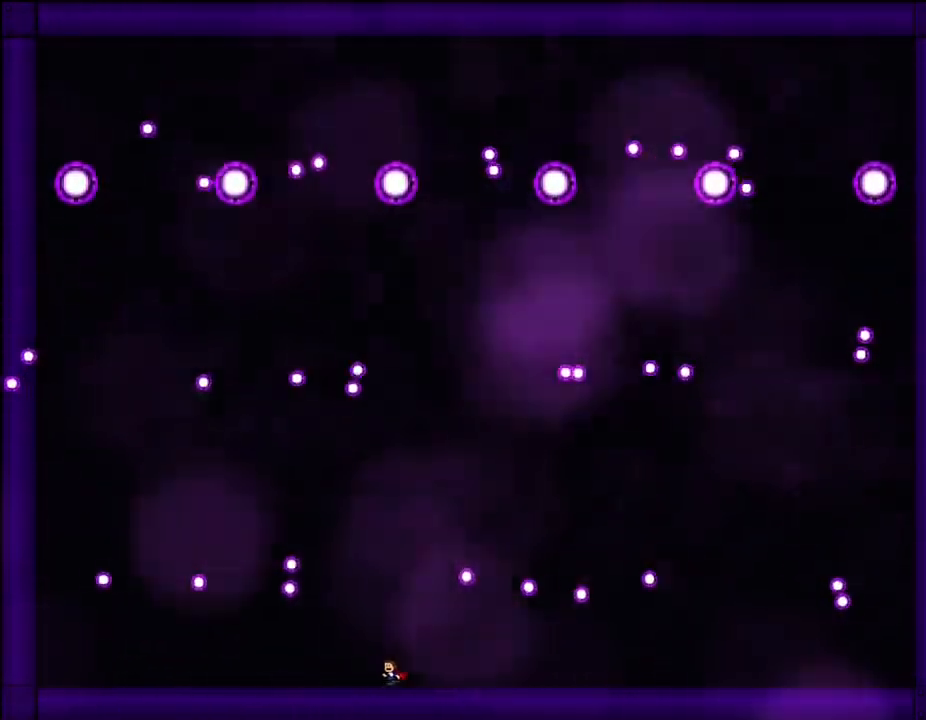
{"keys": [], "events": [[167, "z", "down"], [350, "z", "up"], [367, "left", "up"]]}
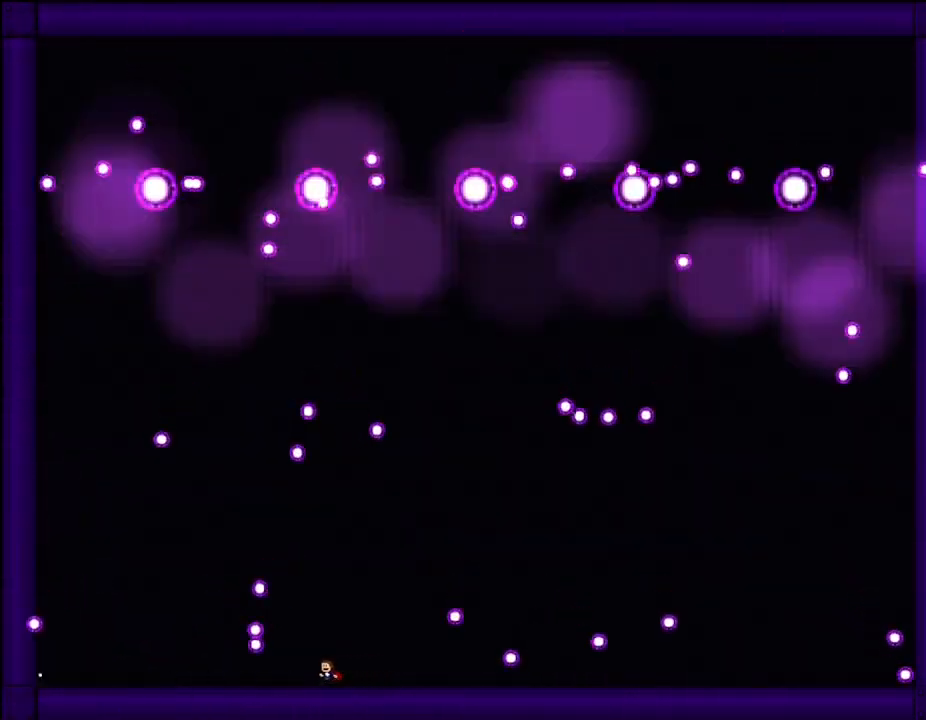
{"keys": [], "events": [[183, "left", "down"], [267, "z", "down"], [333, "left", "up"], [417, "z", "up"]]}
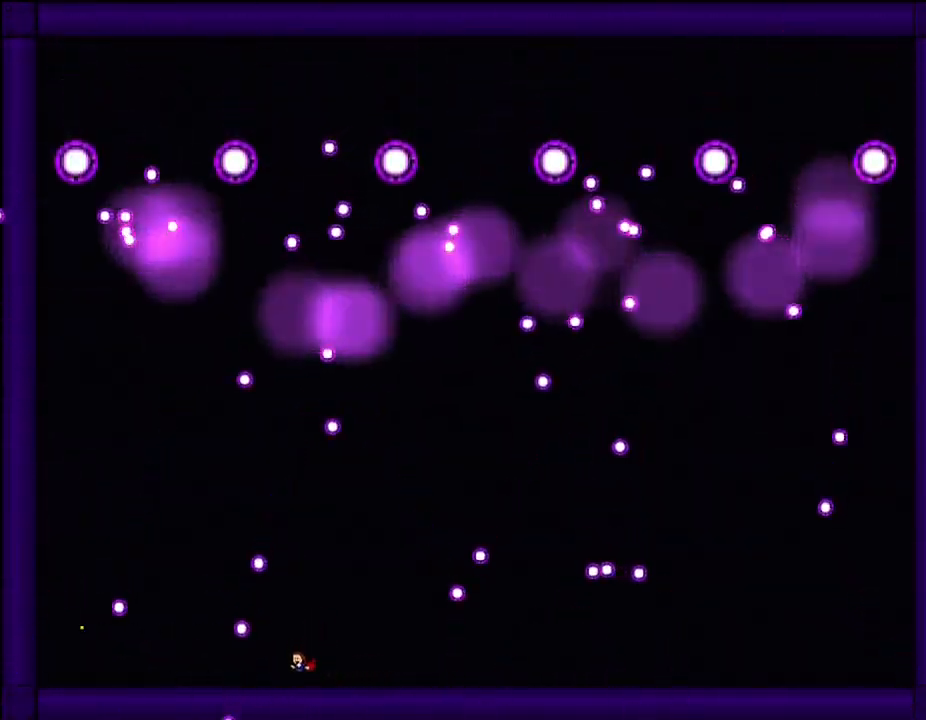
{"keys": ["left", "z"], "events": [[133, "left", "down"], [267, "left", "up"], [367, "left", "down"], [417, "z", "down"]]}
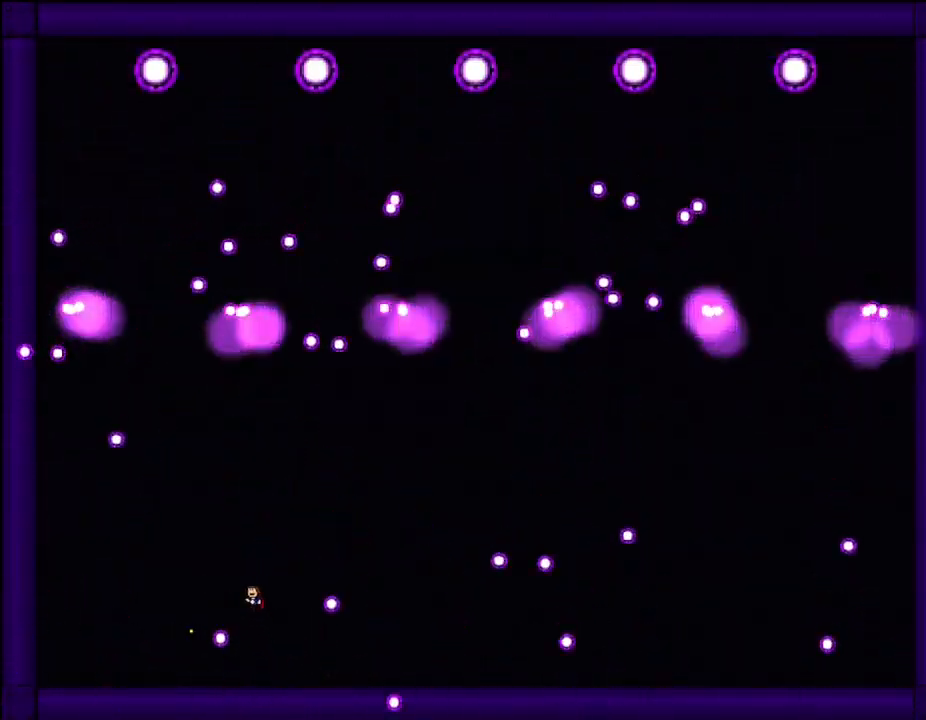
{"keys": ["left"], "events": [[33, "z", "up"]]}
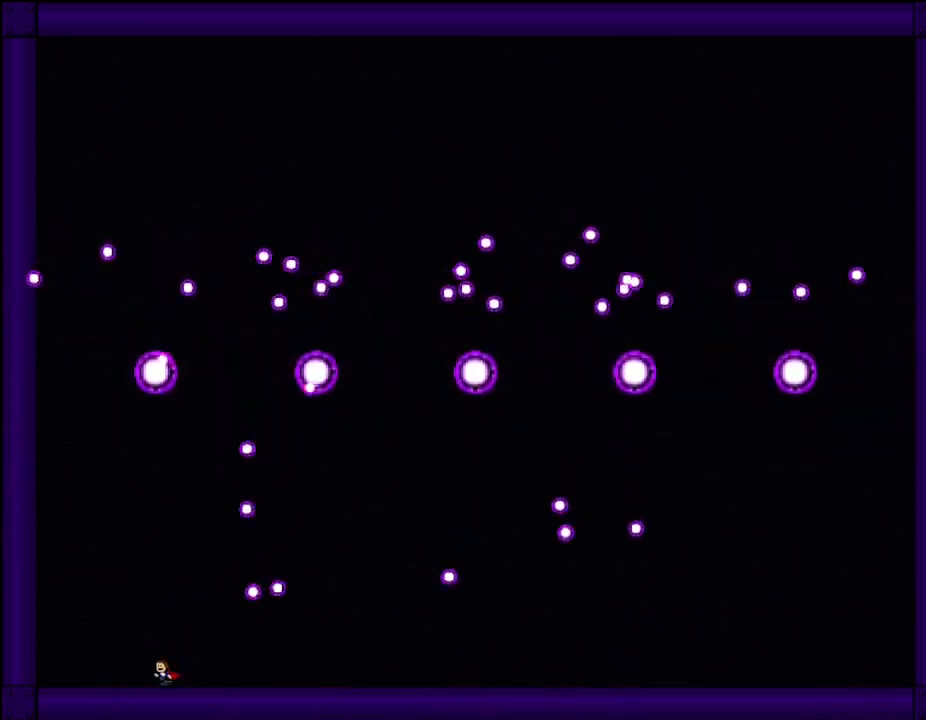
{"keys": ["right"], "events": [[33, "z", "down"], [117, "z", "up"], [233, "left", "up"], [383, "right", "down"]]}
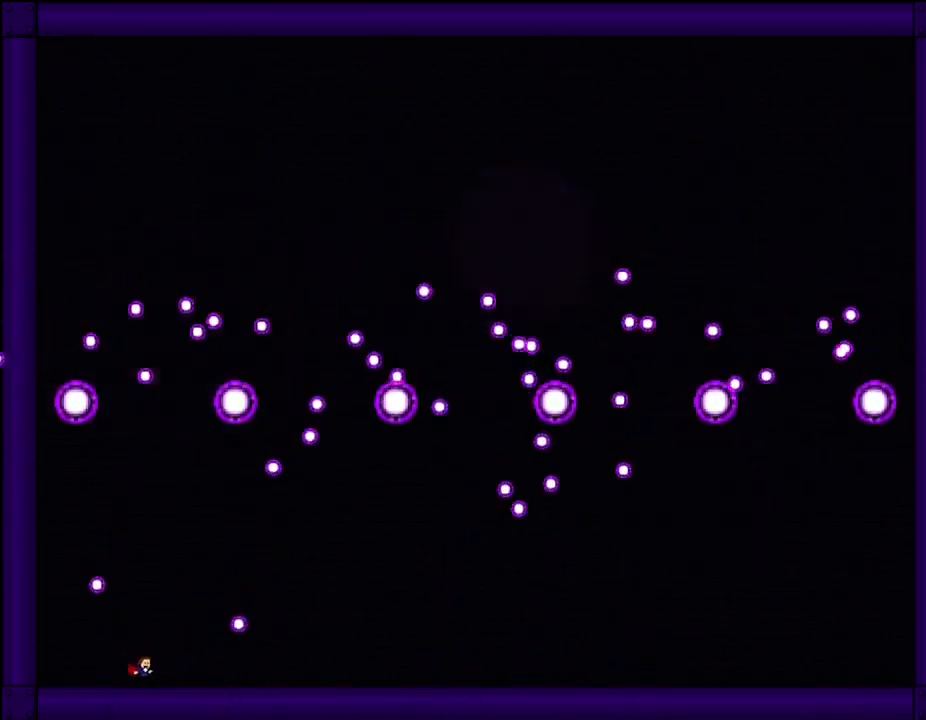
{"keys": [], "events": [[33, "right", "up"], [67, "left", "down"], [100, "z", "down"], [167, "left", "up"], [183, "z", "up"], [217, "right", "down"], [367, "right", "up"]]}
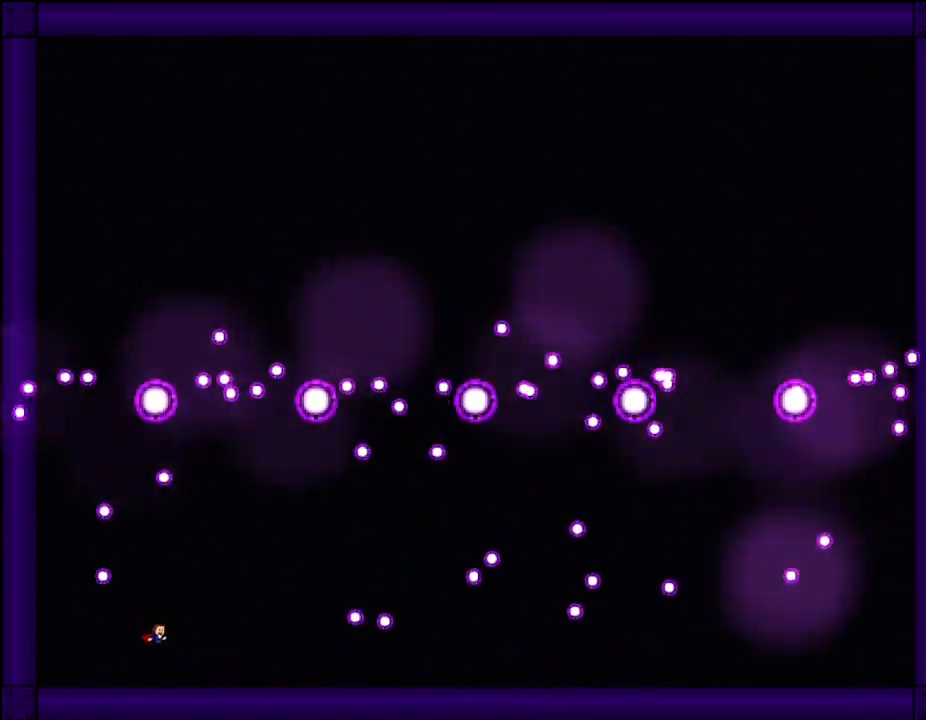
{"keys": ["left"], "events": [[83, "left", "down"], [200, "z", "down"], [283, "z", "up"], [400, "left", "up"], [433, "left", "down"]]}
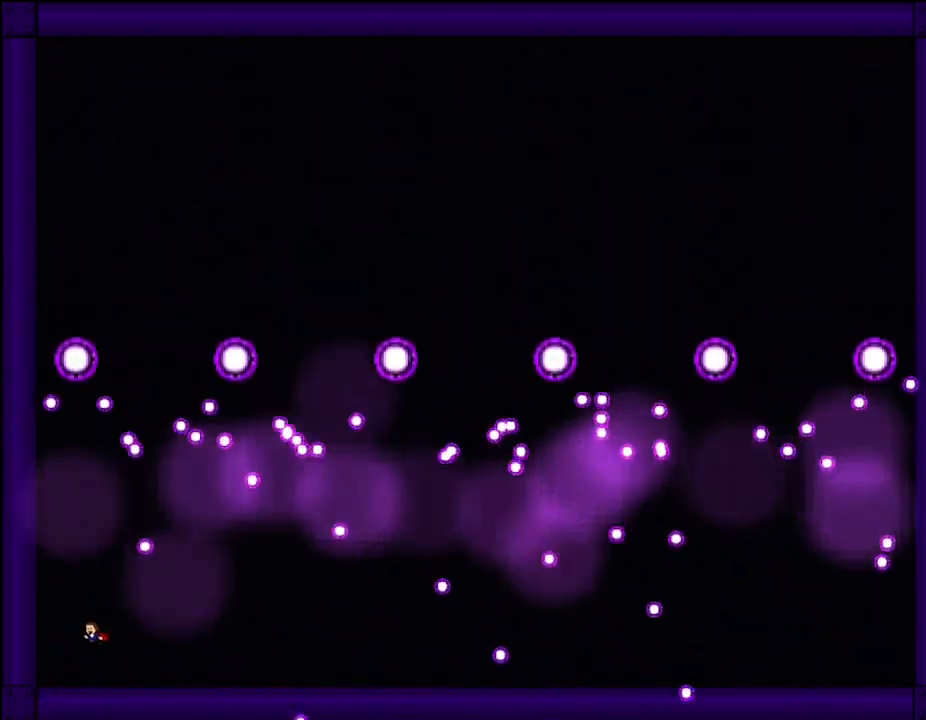
{"keys": [], "events": [[167, "left", "up"], [267, "z", "down"], [317, "right", "down"], [350, "z", "up"], [467, "right", "up"]]}
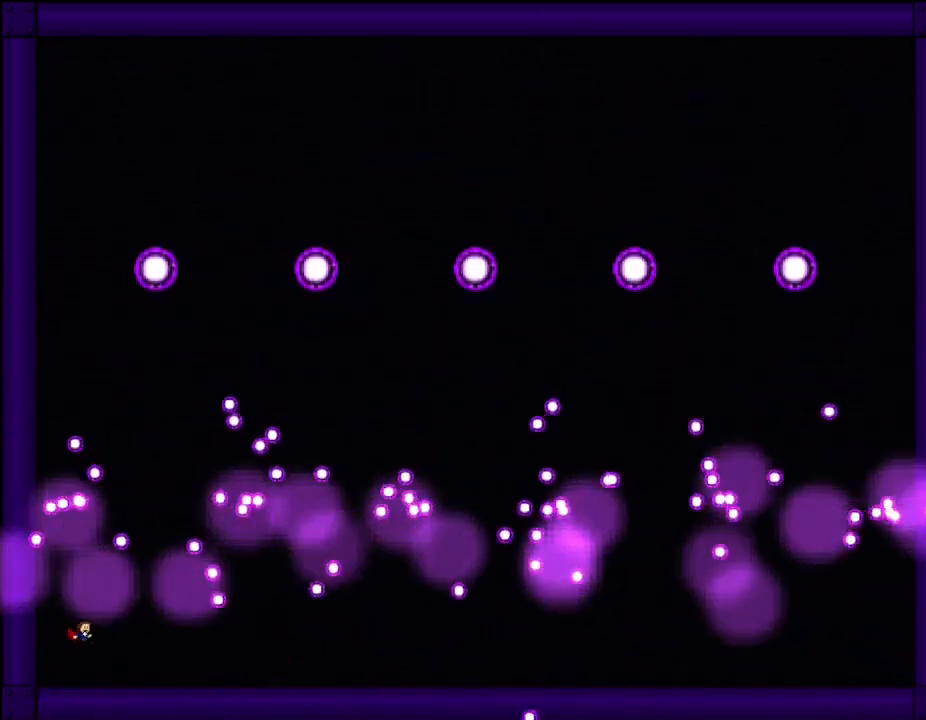
{"keys": ["right", "z"], "events": [[400, "right", "down"], [400, "z", "down"]]}
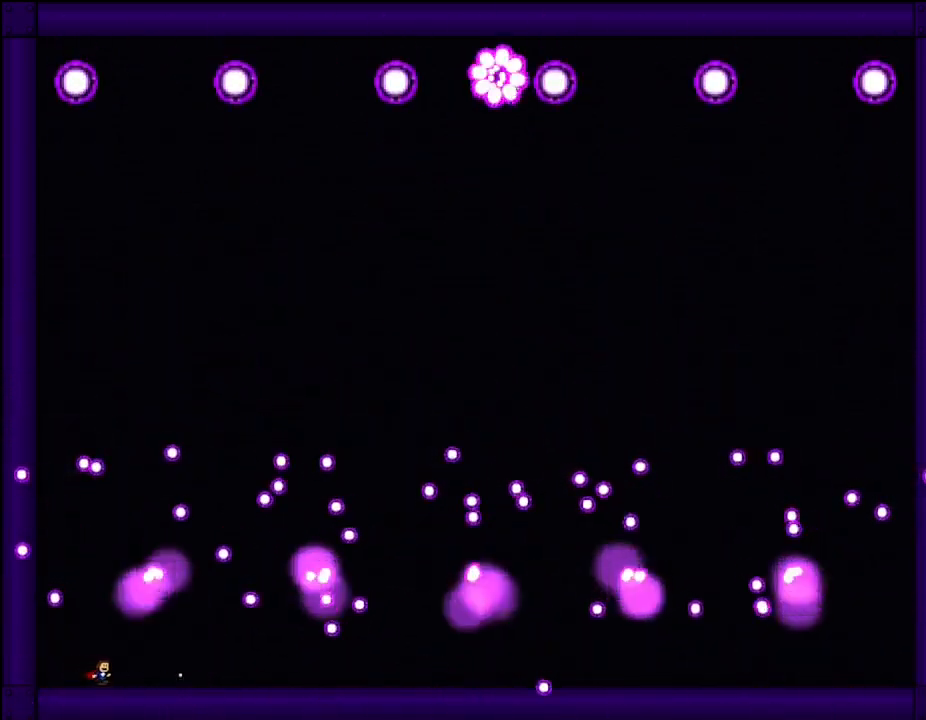
{"keys": [], "events": [[33, "z", "up"], [167, "right", "up"]]}
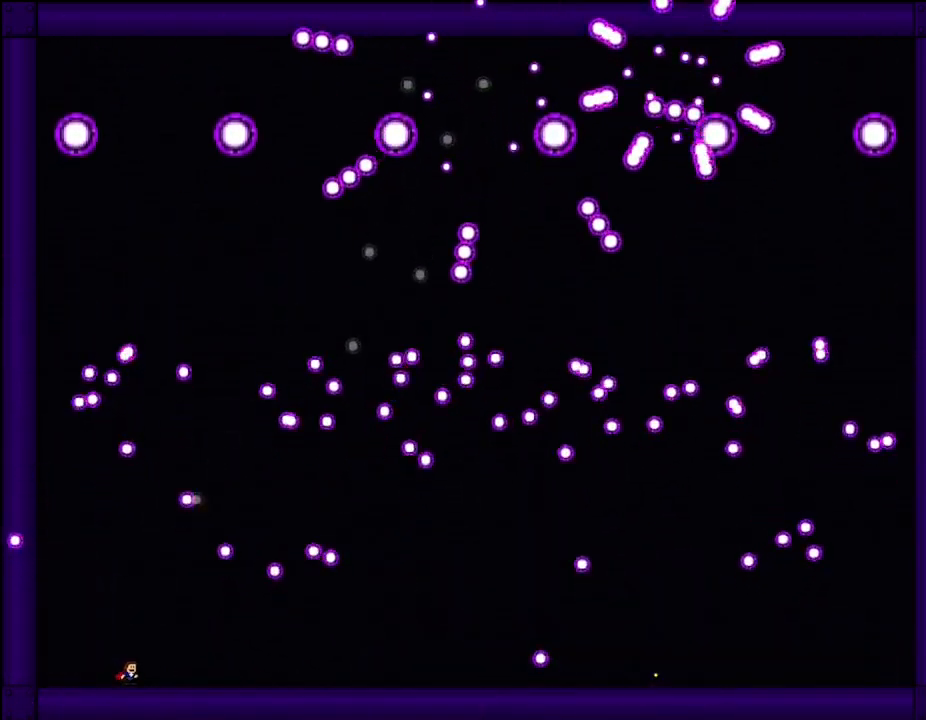
{"keys": ["left"], "events": [[167, "right", "down"], [367, "right", "up"], [400, "left", "down"]]}
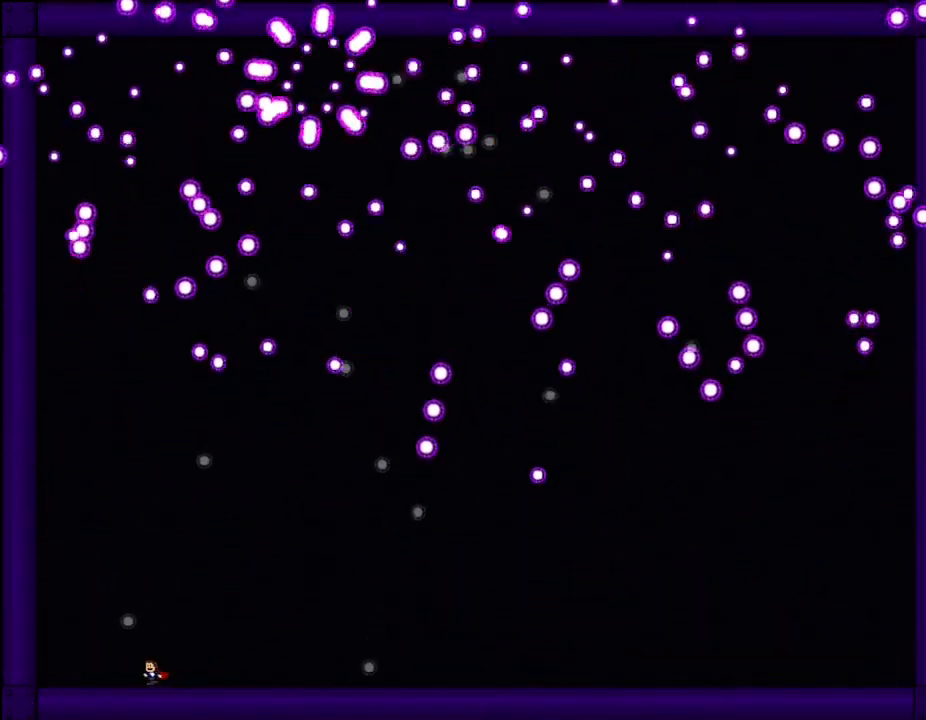
{"keys": ["left"], "events": [[17, "left", "up"], [117, "right", "down"], [283, "right", "up"], [417, "left", "down"]]}
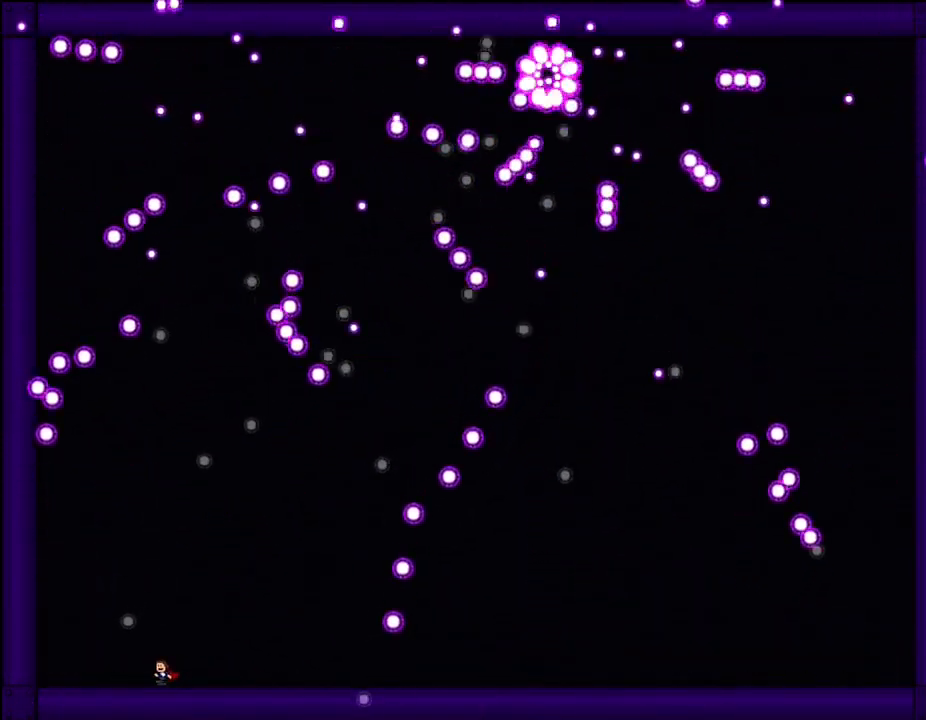
{"keys": [], "events": [[83, "left", "up"], [333, "left", "down"], [467, "left", "up"]]}
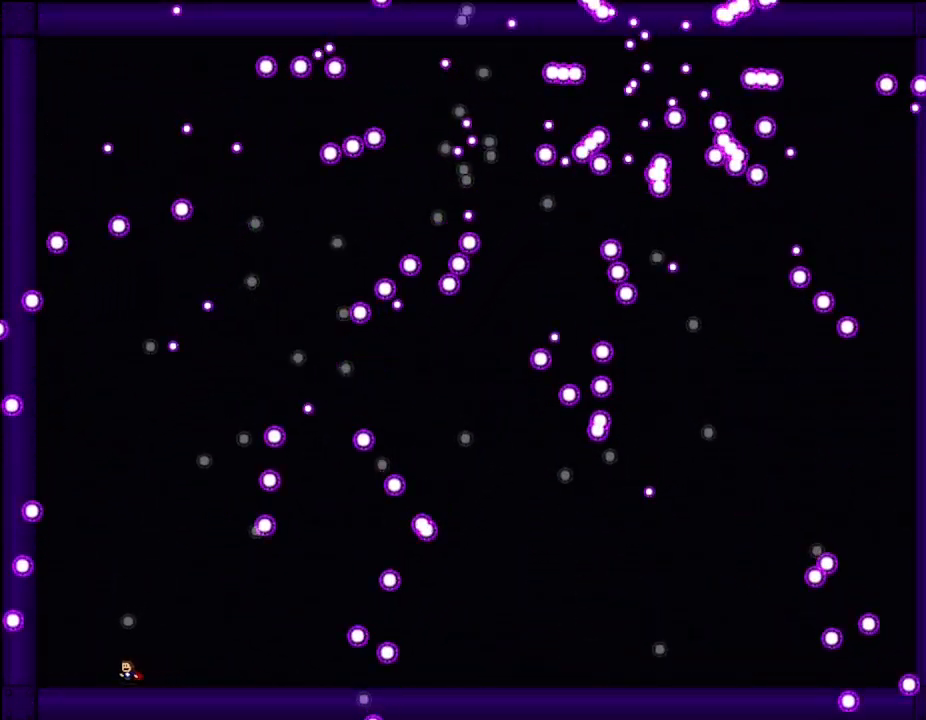
{"keys": [], "events": [[83, "left", "down"], [217, "left", "up"], [317, "left", "down"], [483, "left", "up"]]}